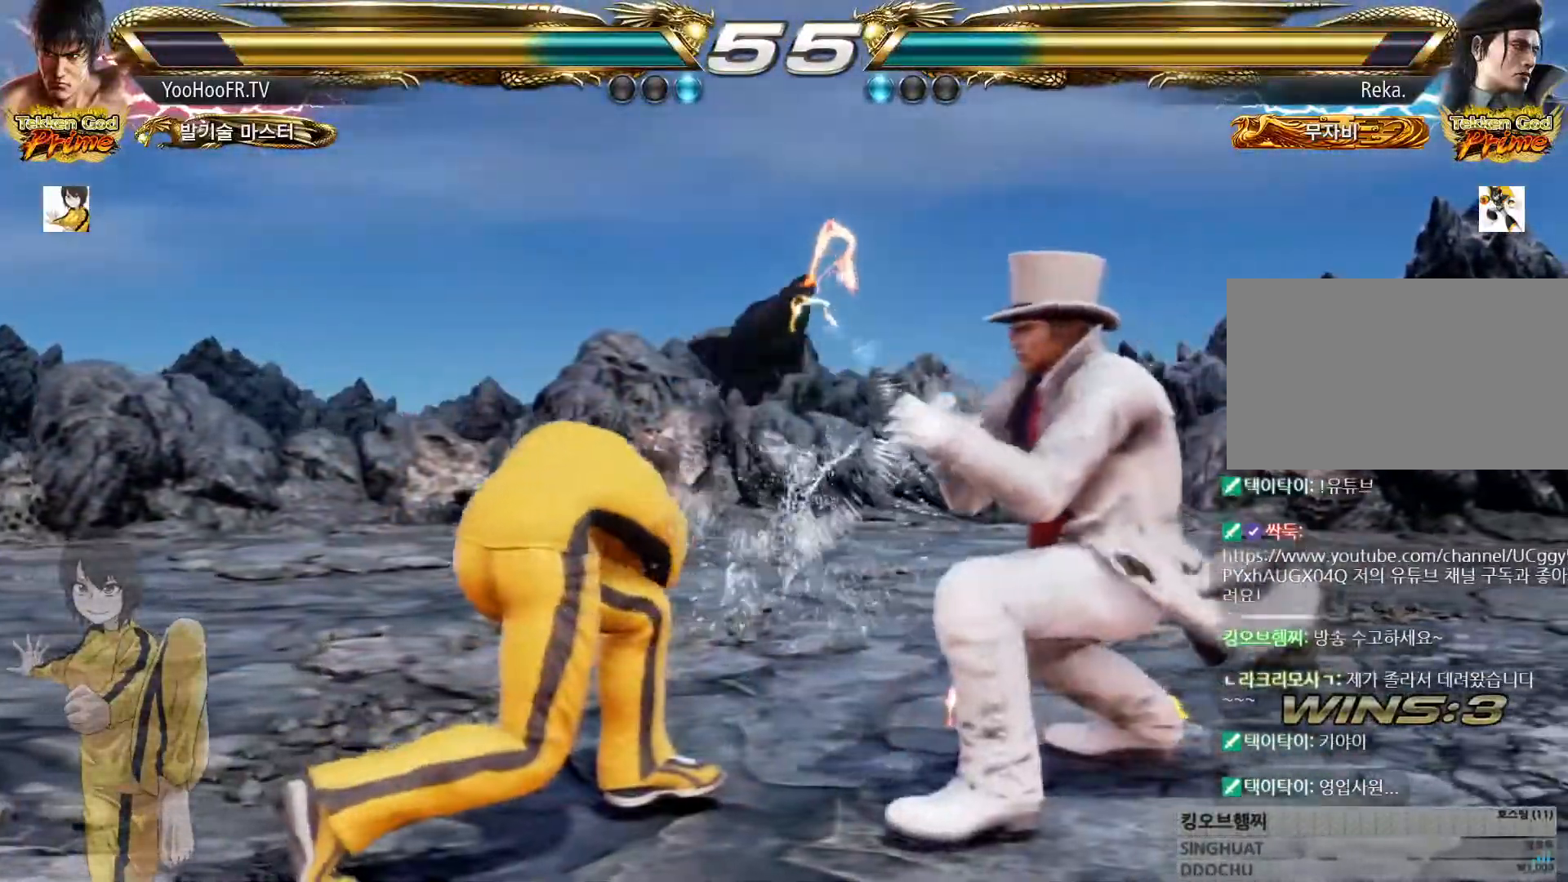
Gameplay with a controller (arcade stick); each line is a JSON object with the inputs held at the frame after it. "button_events" lists button changes between this image and that frame as [ms after this image, input, new state], when the widget could be followed in between (sticks are given only as held states). Not read: L3 R3.
{"buttons": [], "left_stick": "center"}
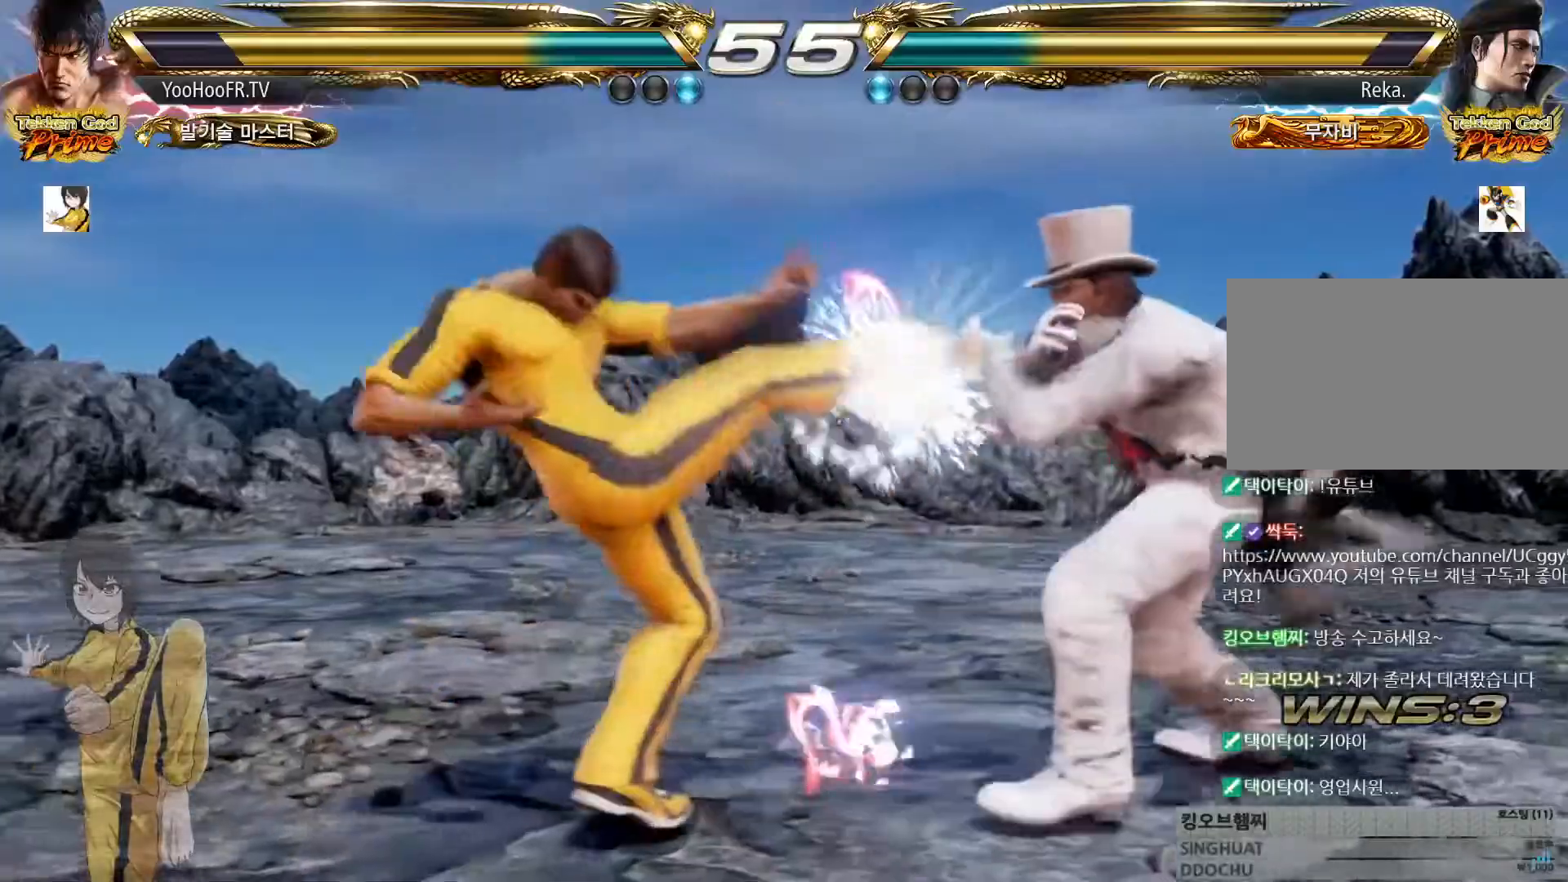
{"buttons": ["TRIANGLE"], "left_stick": "right", "button_events": [[117, "TRIANGLE", "down"], [217, "TRIANGLE", "up"], [384, "TRIANGLE", "down"]]}
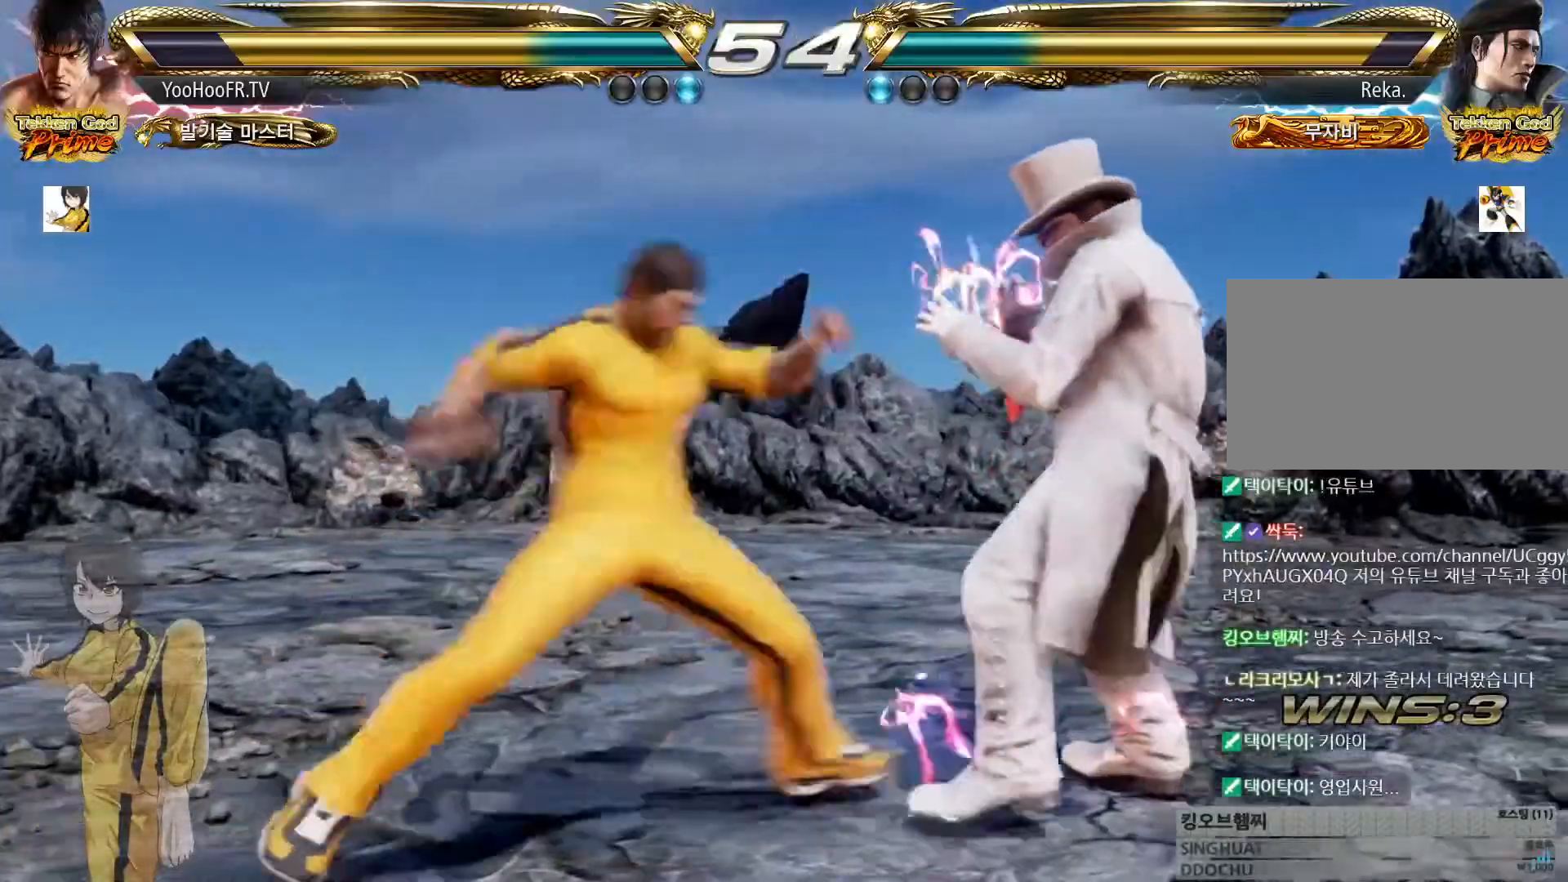
{"buttons": [], "left_stick": "right", "button_events": [[33, "TRIANGLE", "up"], [200, "TRIANGLE", "down"], [350, "TRIANGLE", "up"]]}
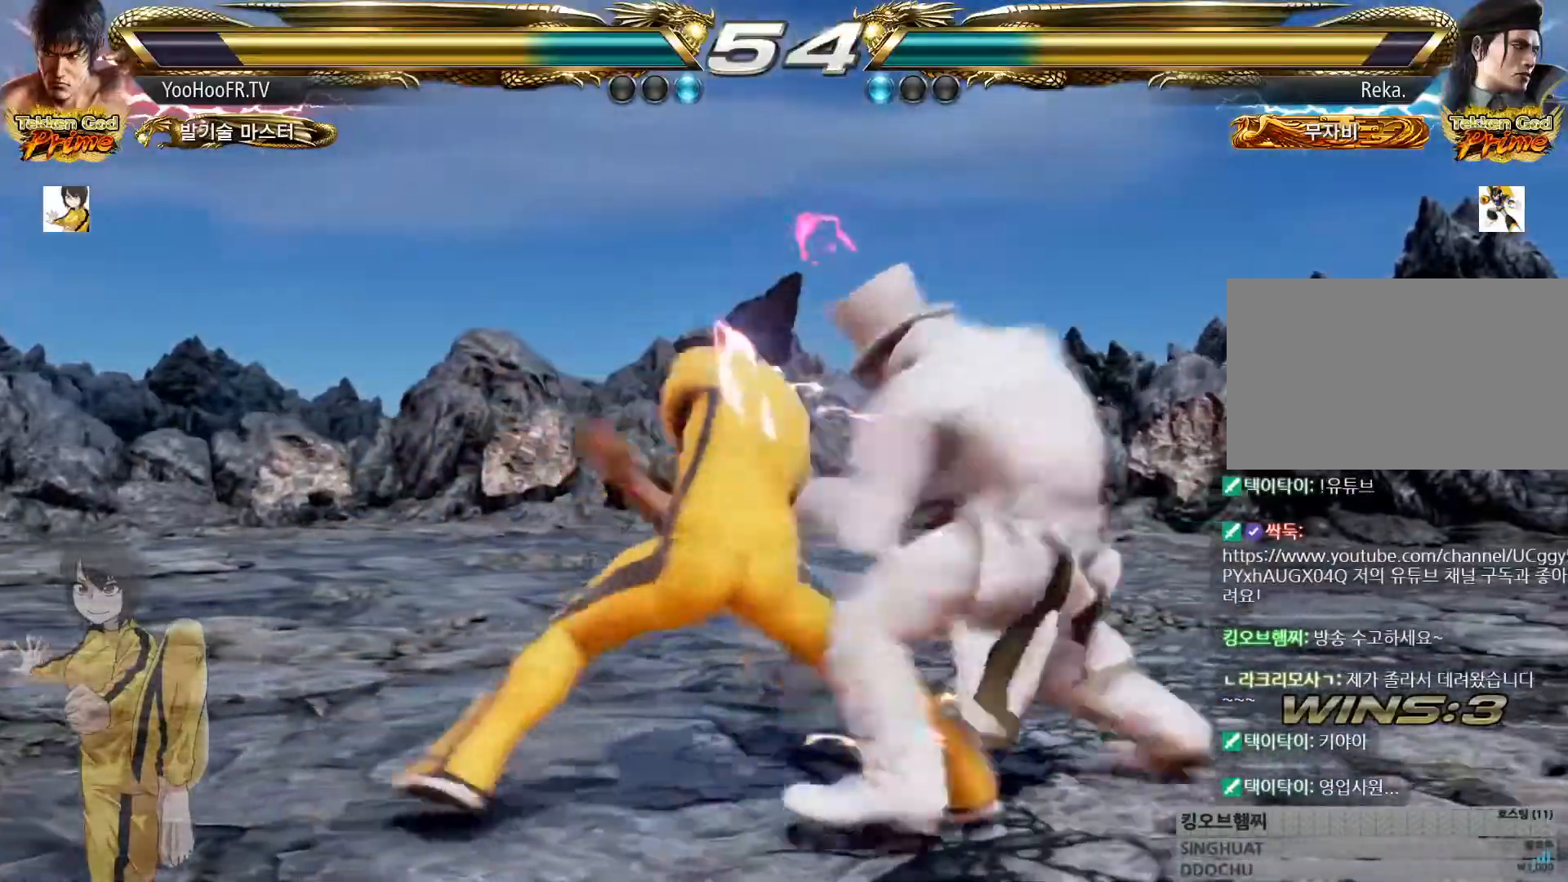
{"buttons": ["TRIANGLE"], "left_stick": "down-right", "button_events": [[417, "TRIANGLE", "down"]]}
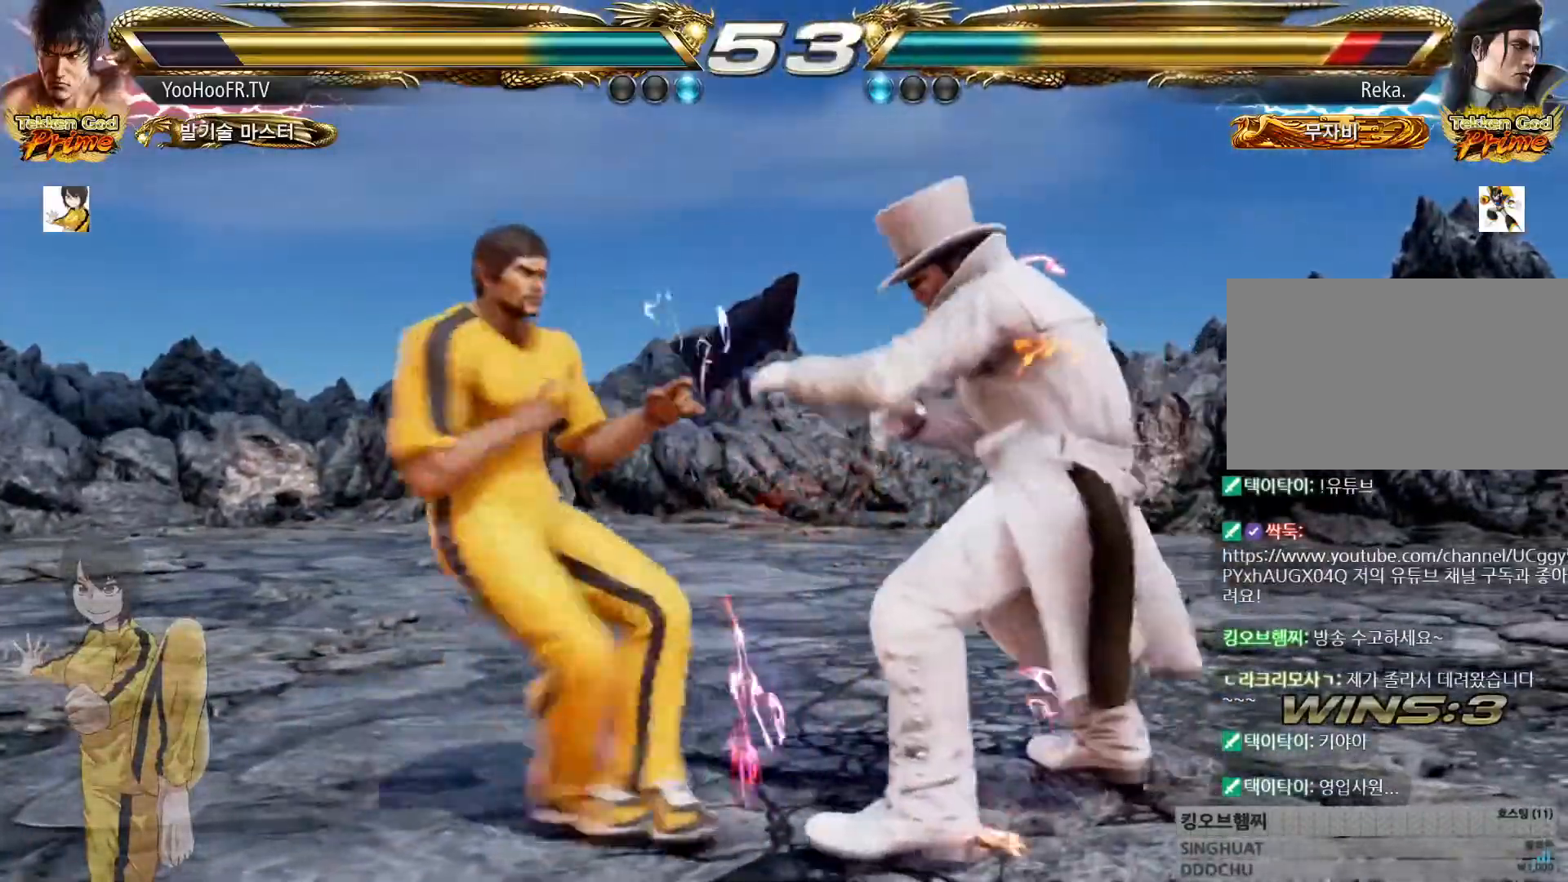
{"buttons": [], "left_stick": "center", "button_events": [[33, "TRIANGLE", "up"], [150, "TRIANGLE", "down"], [417, "TRIANGLE", "up"]]}
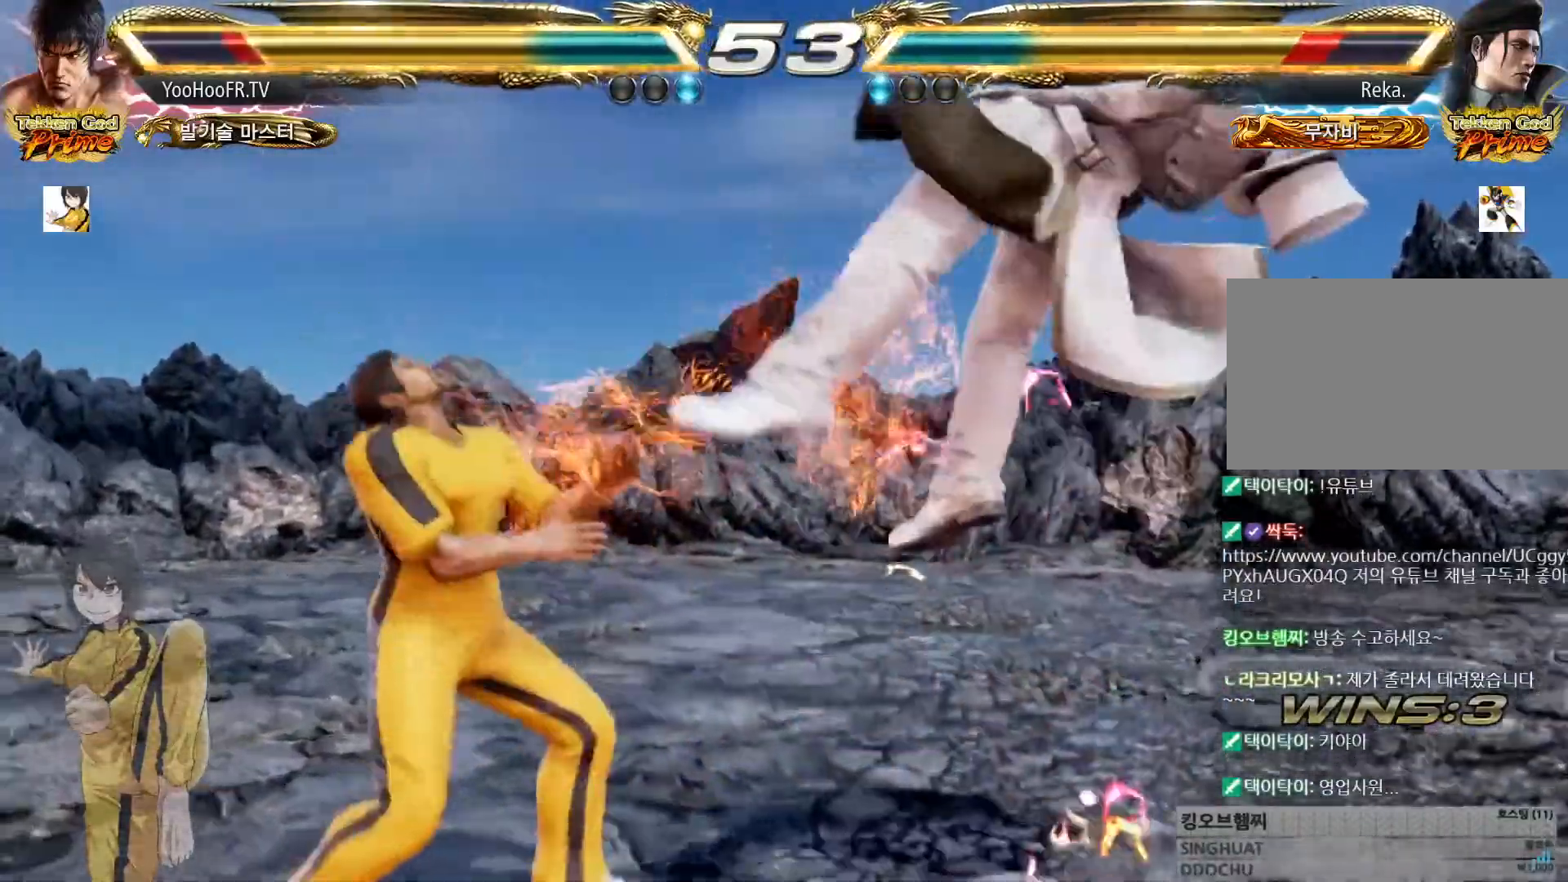
{"buttons": [], "left_stick": "center", "button_events": [[267, "TRIANGLE", "down"], [383, "TRIANGLE", "up"]]}